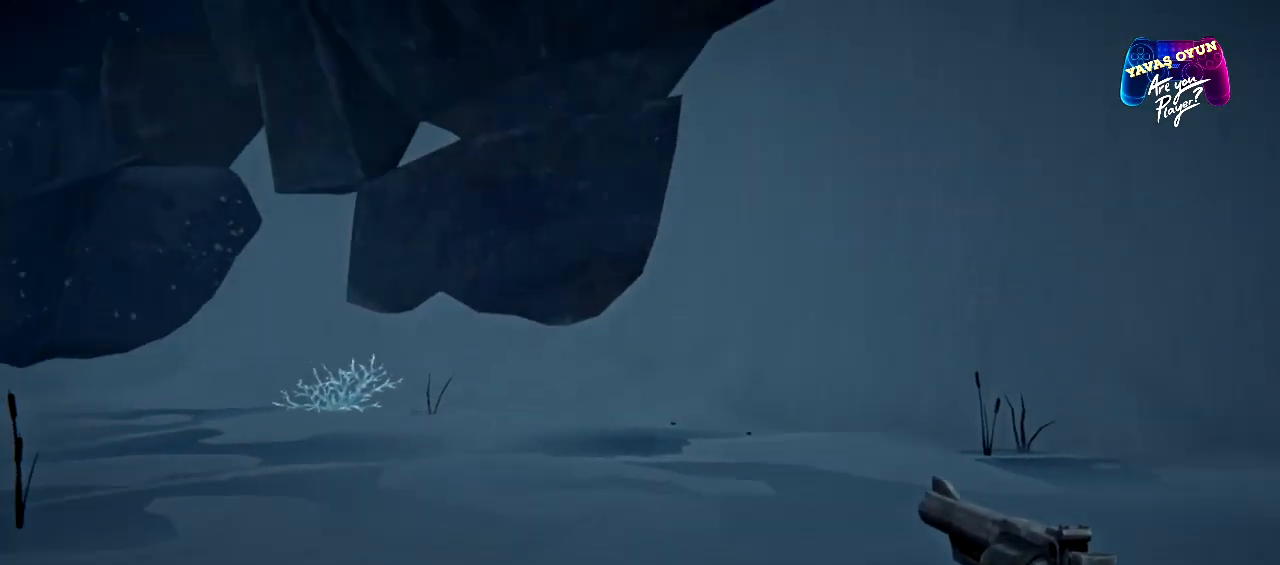
Gameplay with a controller (Xbox layout); each line is a JSON object with the inputs held at the frame after it. "events" lists button and stick changes between this image and that frame as [ms after this image, input, new state], when the widget could be followed in between.
{"buttons": [], "left_stick": "up", "right_stick": "left", "events": [[50, "right_stick", "left"]]}
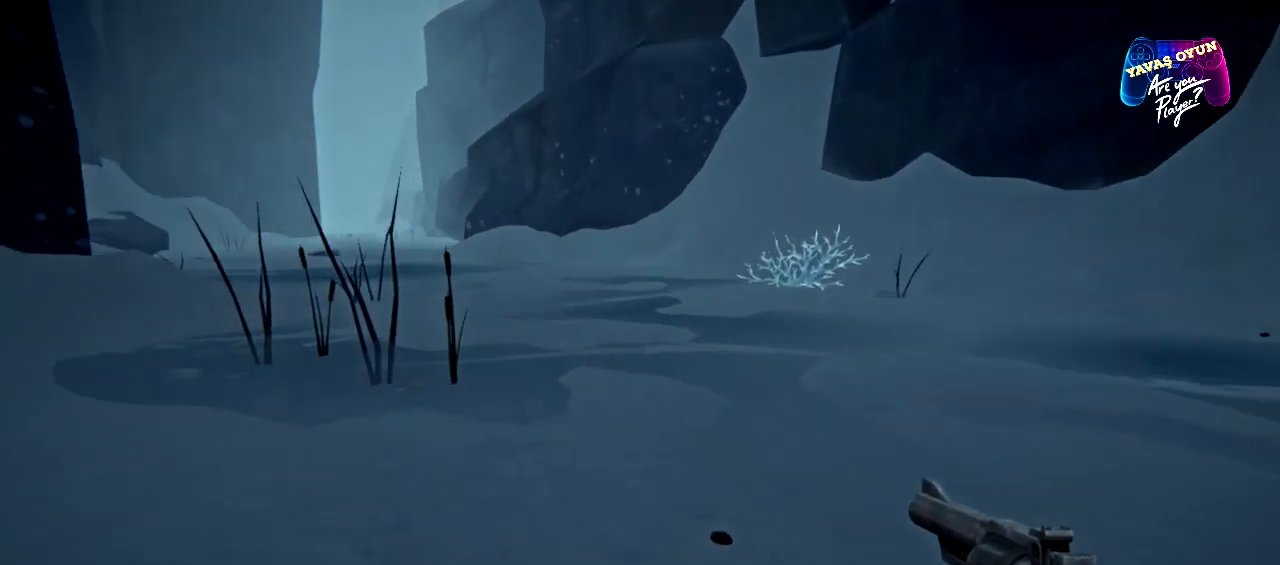
{"buttons": [], "left_stick": "up", "right_stick": "center", "events": [[217, "right_stick", "center"]]}
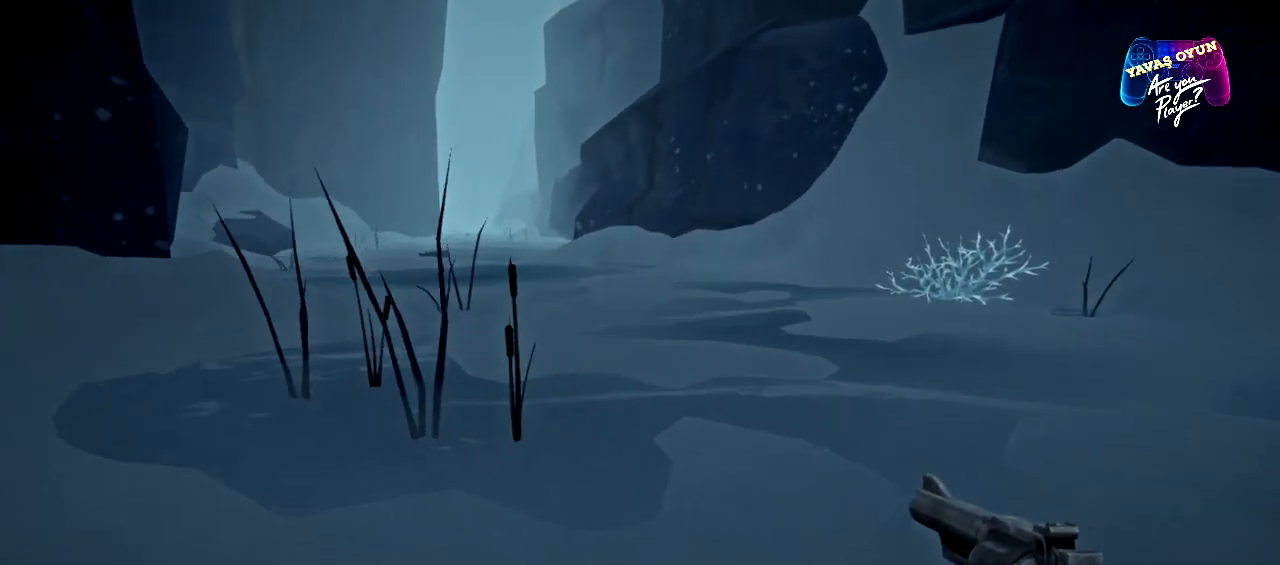
{"buttons": [], "left_stick": "up", "right_stick": "center", "events": [[100, "right_stick", "left"], [183, "right_stick", "center"]]}
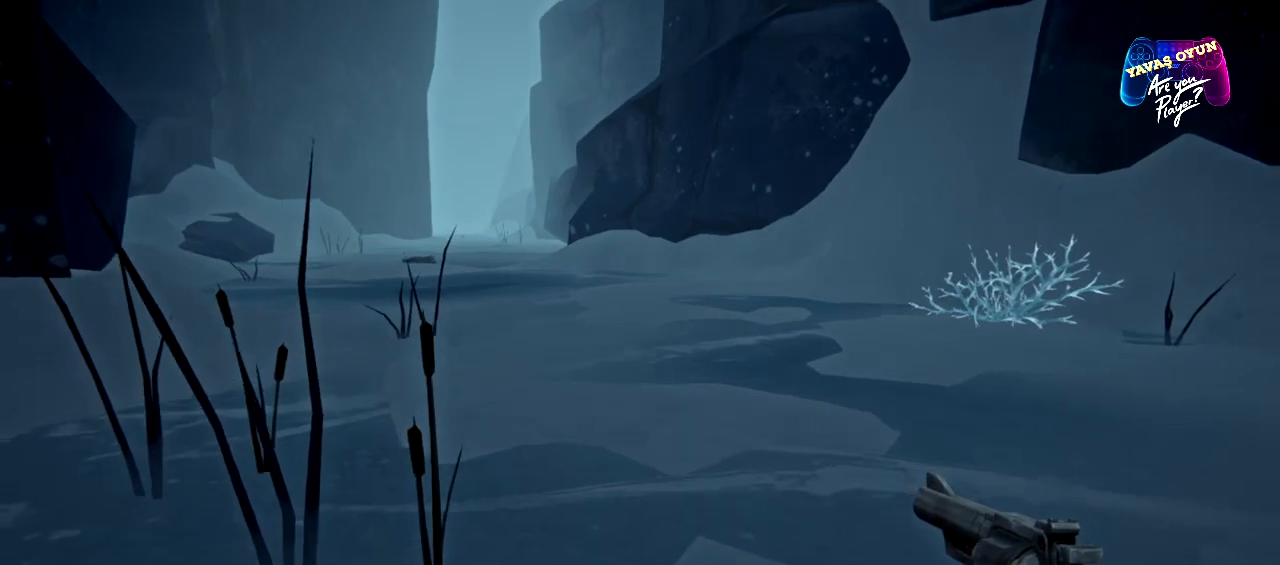
{"buttons": [], "left_stick": "up", "right_stick": "left", "events": [[433, "right_stick", "left"]]}
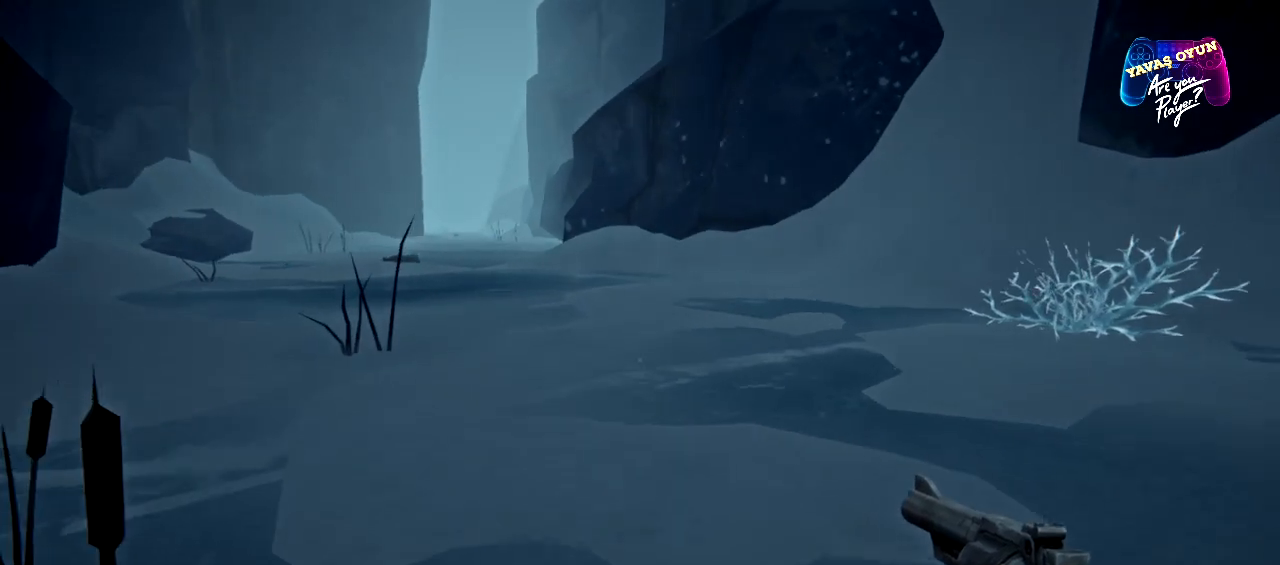
{"buttons": [], "left_stick": "up", "right_stick": "center", "events": [[317, "right_stick", "center"]]}
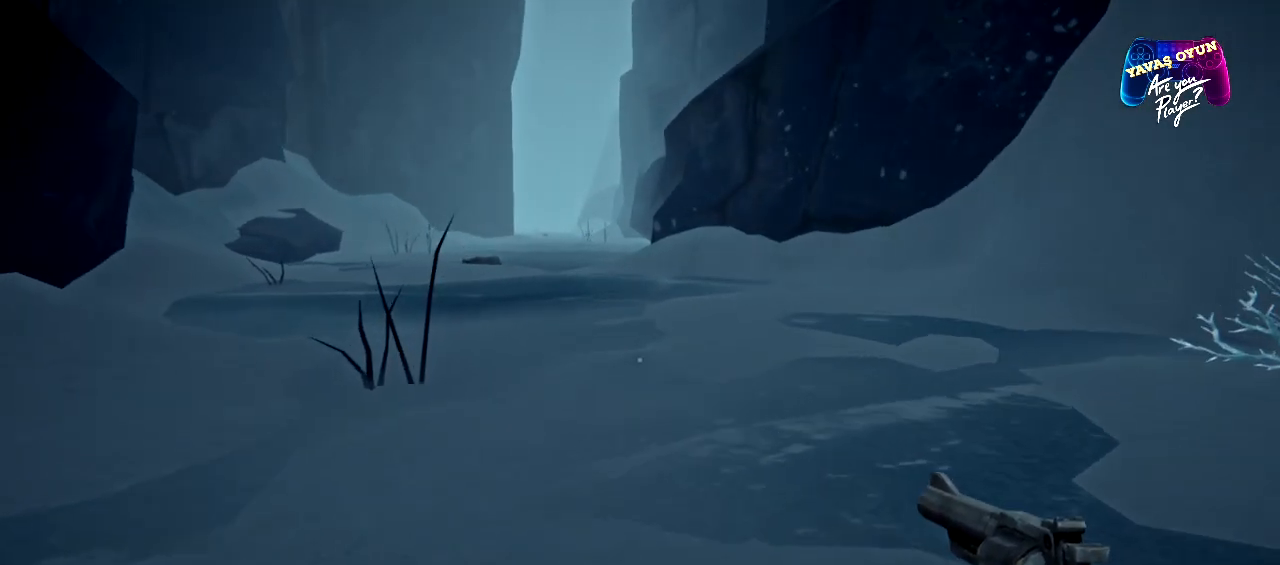
{"buttons": [], "left_stick": "up", "right_stick": "center", "events": []}
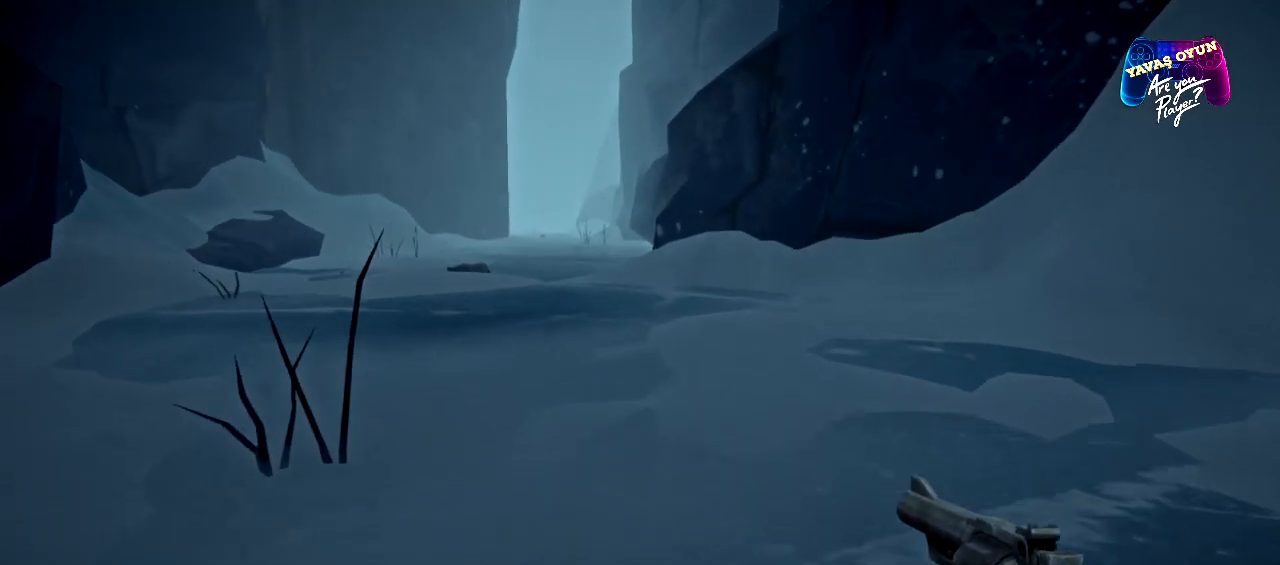
{"buttons": [], "left_stick": "up", "right_stick": "center", "events": []}
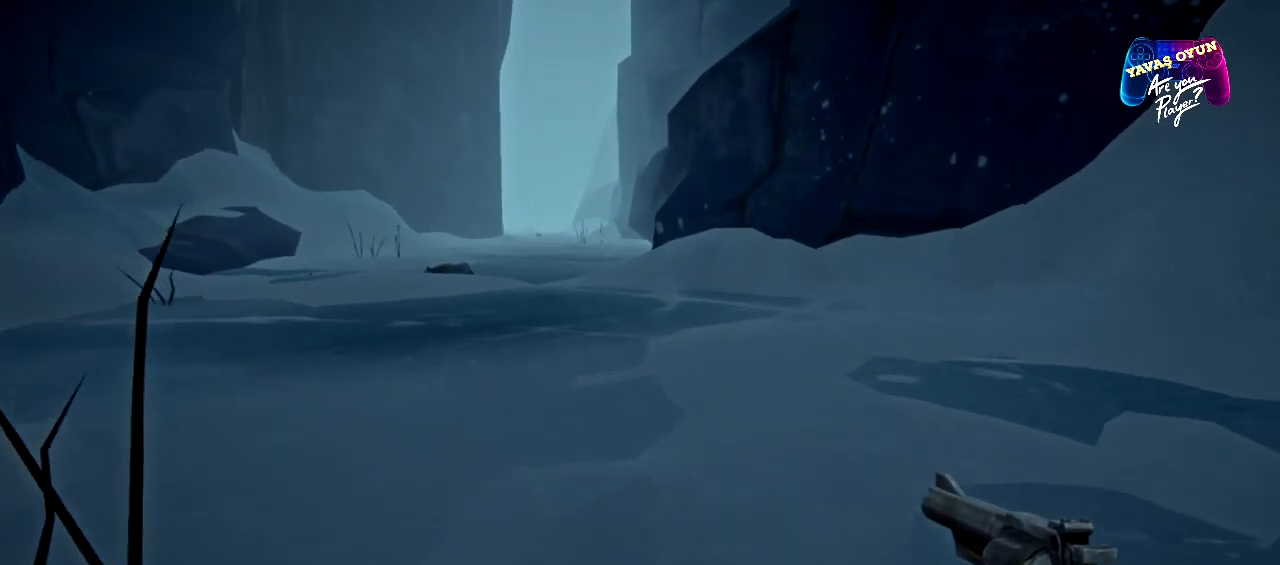
{"buttons": [], "left_stick": "up", "right_stick": "center", "events": [[217, "right_stick", "left"], [500, "right_stick", "center"]]}
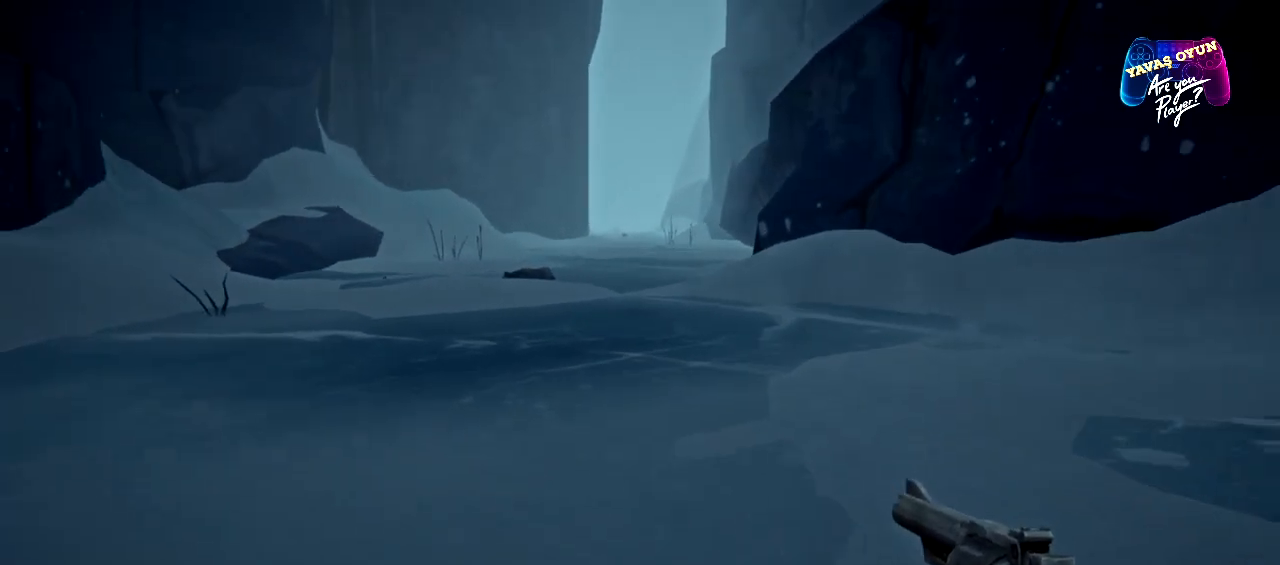
{"buttons": [], "left_stick": "up", "right_stick": "center", "events": []}
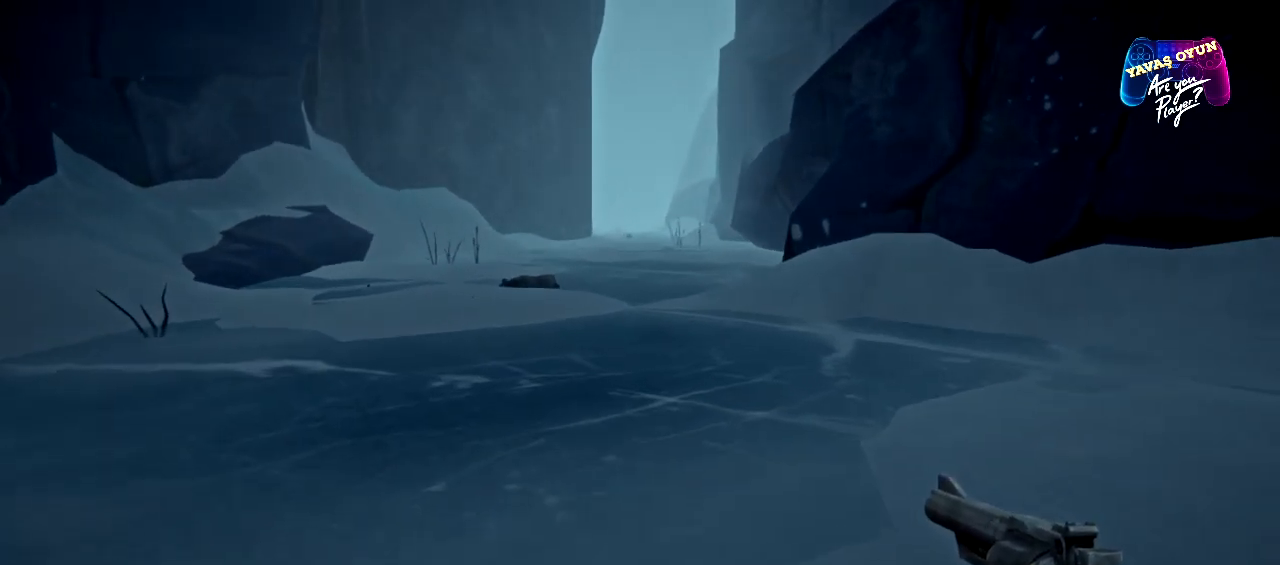
{"buttons": [], "left_stick": "up", "right_stick": "center", "events": []}
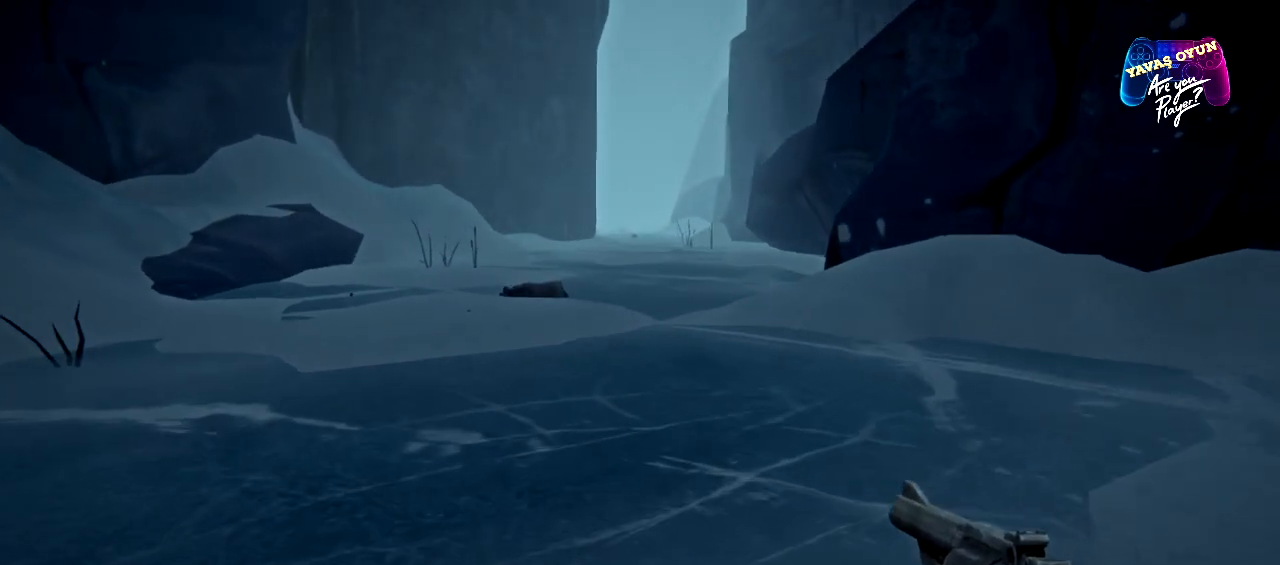
{"buttons": [], "left_stick": "up", "right_stick": "center", "events": []}
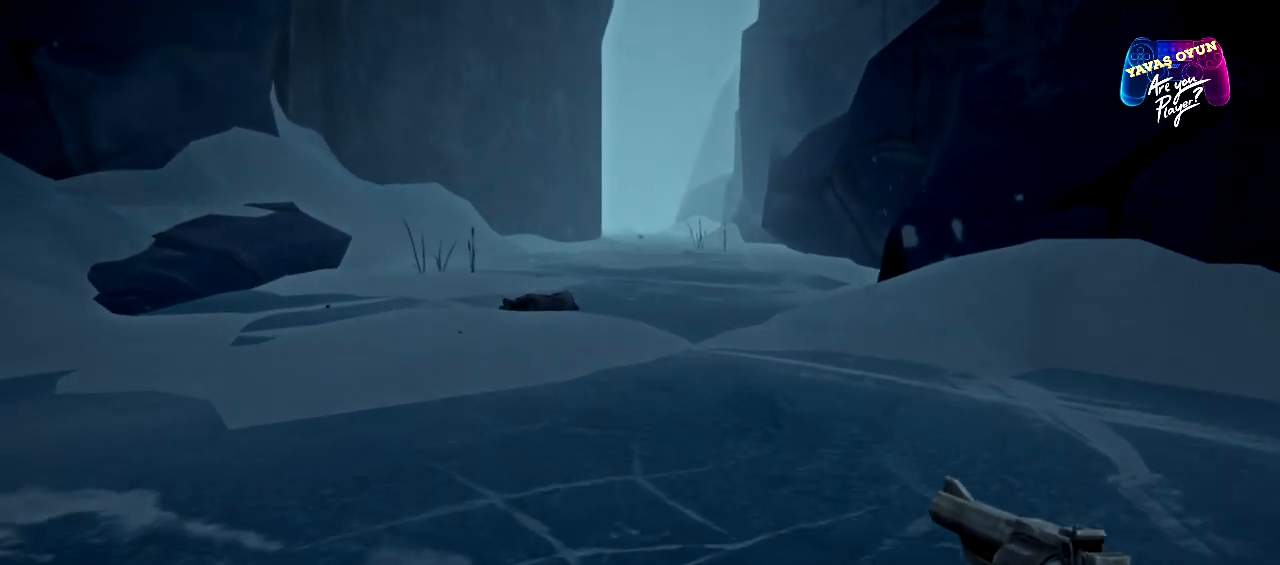
{"buttons": [], "left_stick": "up", "right_stick": "center", "events": []}
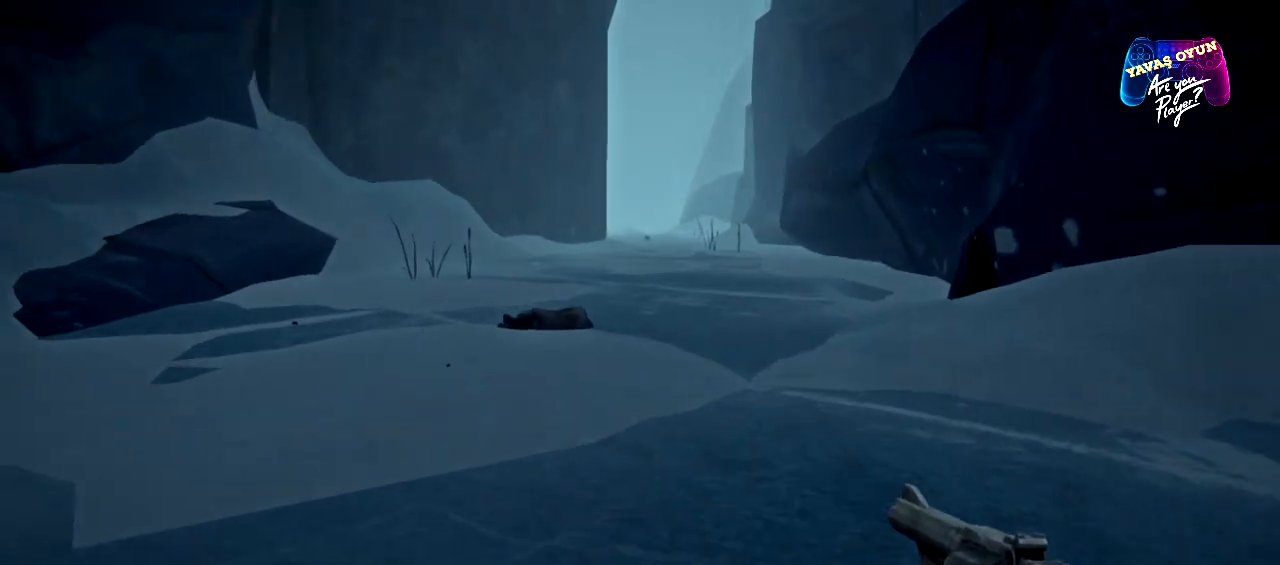
{"buttons": [], "left_stick": "up", "right_stick": "center", "events": []}
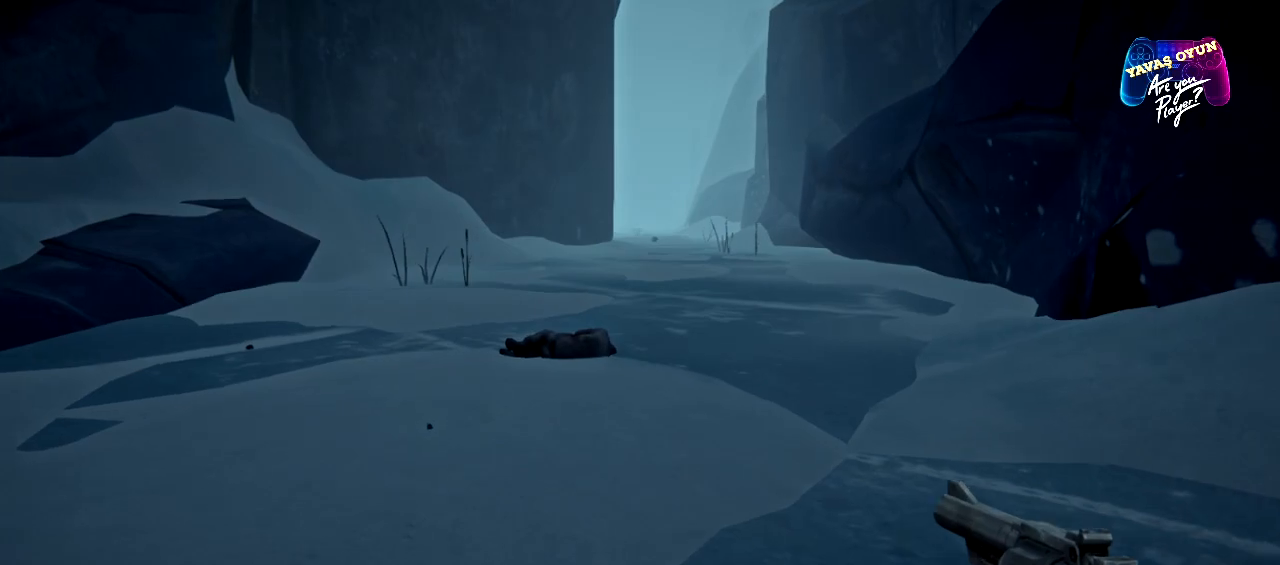
{"buttons": [], "left_stick": "up", "right_stick": "center", "events": []}
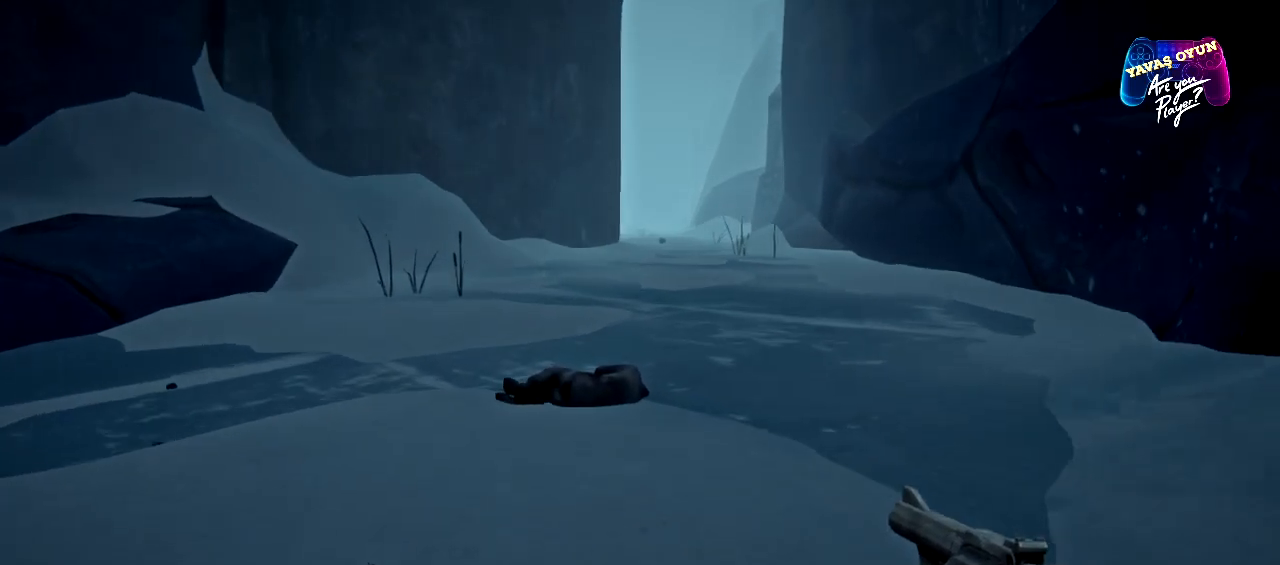
{"buttons": [], "left_stick": "up", "right_stick": "down", "events": [[267, "right_stick", "down"]]}
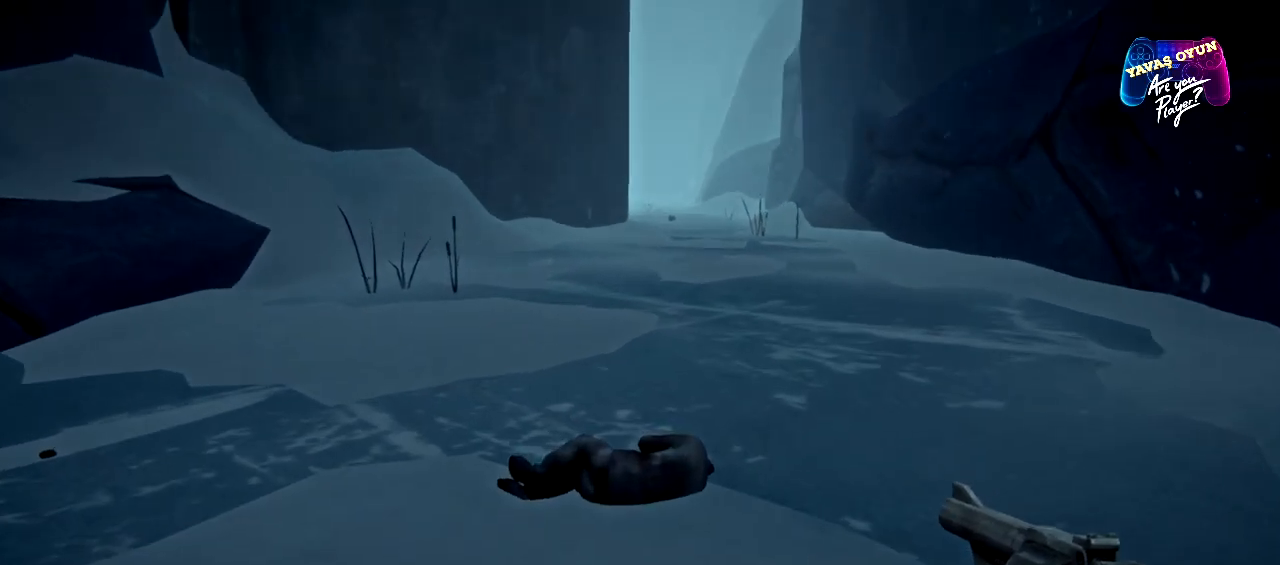
{"buttons": [], "left_stick": "up", "right_stick": "center", "events": [[467, "right_stick", "center"]]}
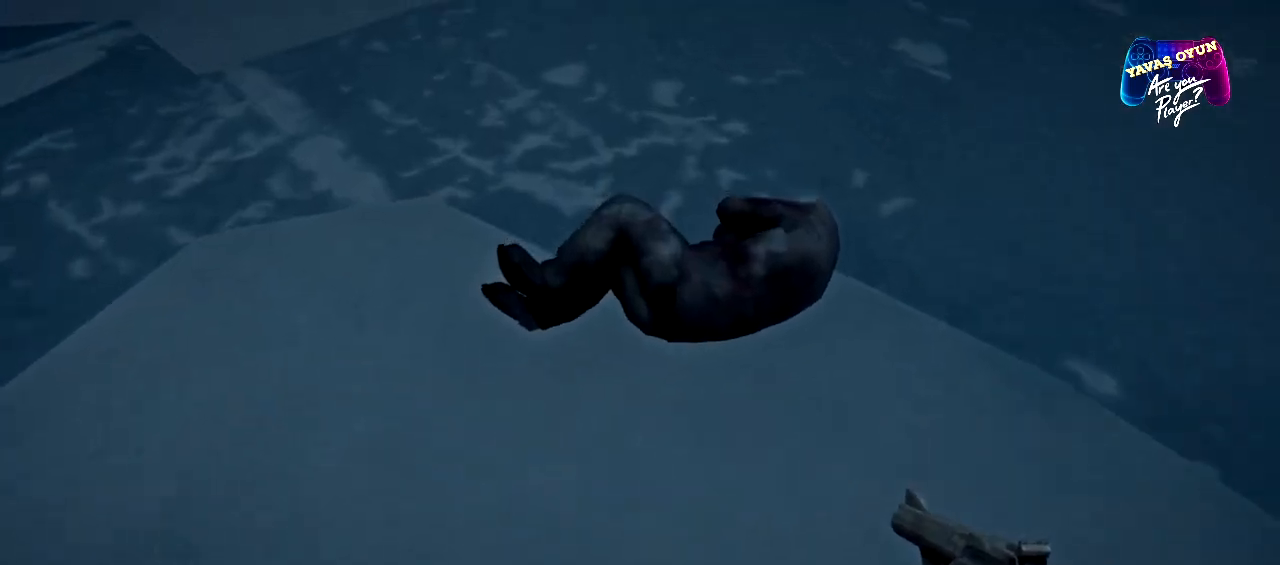
{"buttons": [], "left_stick": "center", "right_stick": "center", "events": [[133, "left_stick", "right"], [283, "left_stick", "center"]]}
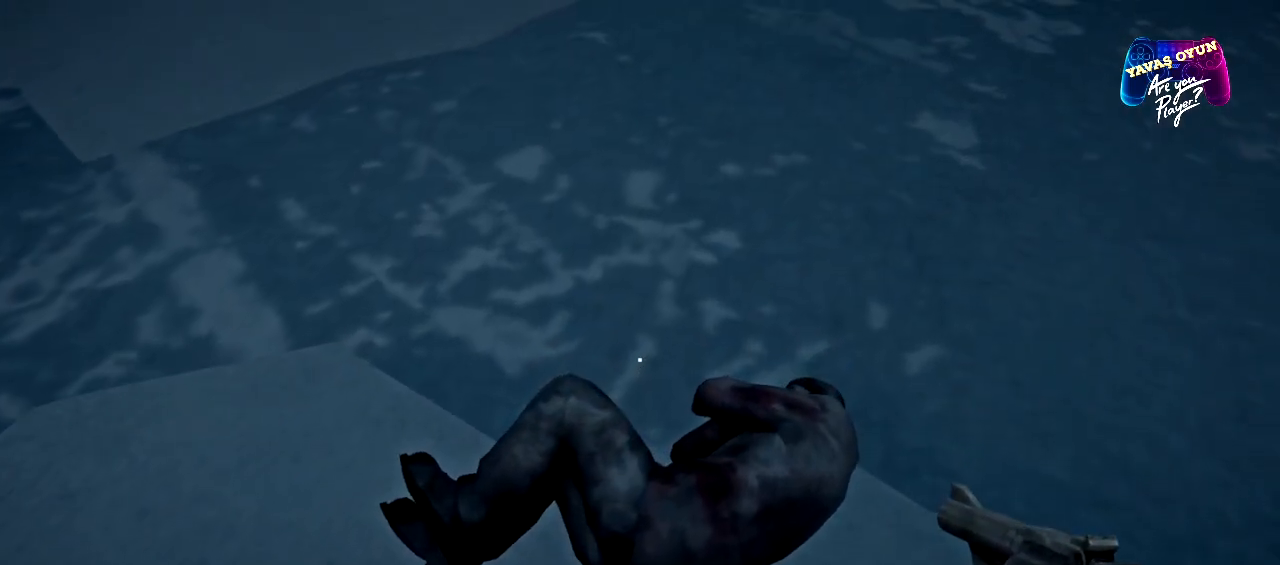
{"buttons": [], "left_stick": "center", "right_stick": "center", "events": [[117, "right_stick", "down-right"], [367, "right_stick", "center"]]}
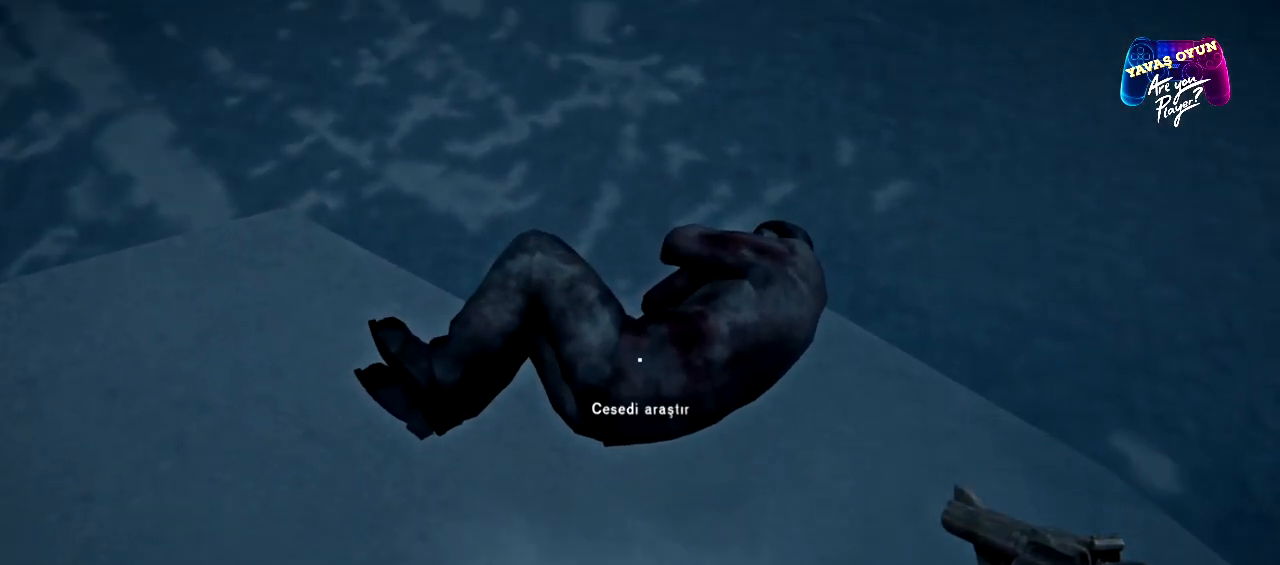
{"buttons": ["A"], "left_stick": "center", "right_stick": "center", "events": [[383, "A", "down"]]}
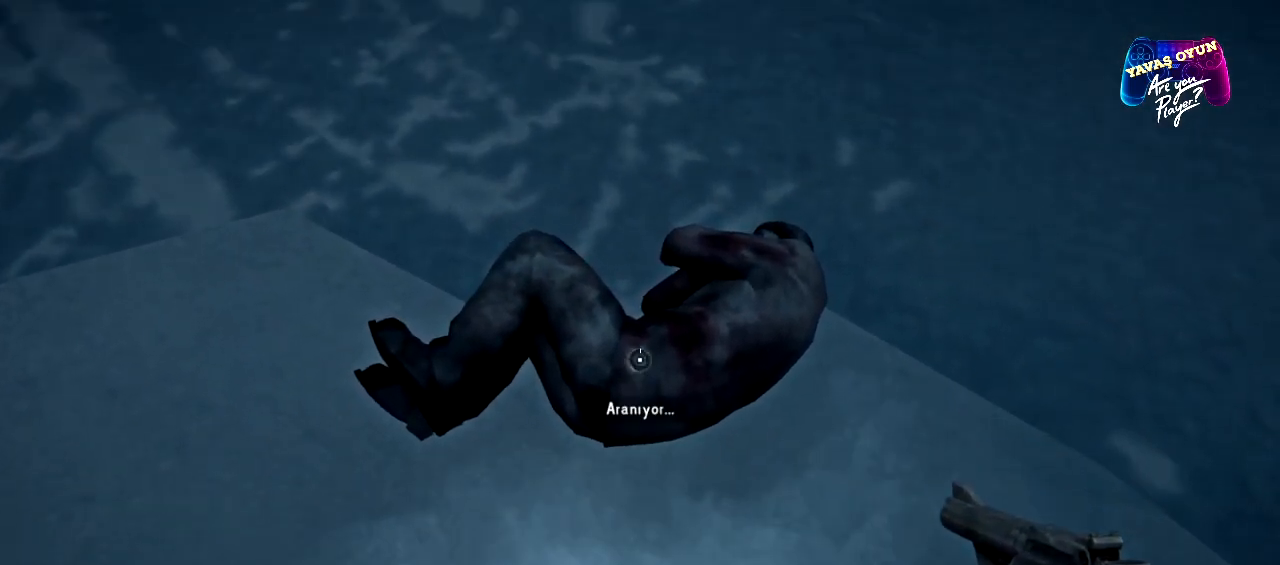
{"buttons": [], "left_stick": "center", "right_stick": "center", "events": [[100, "A", "up"]]}
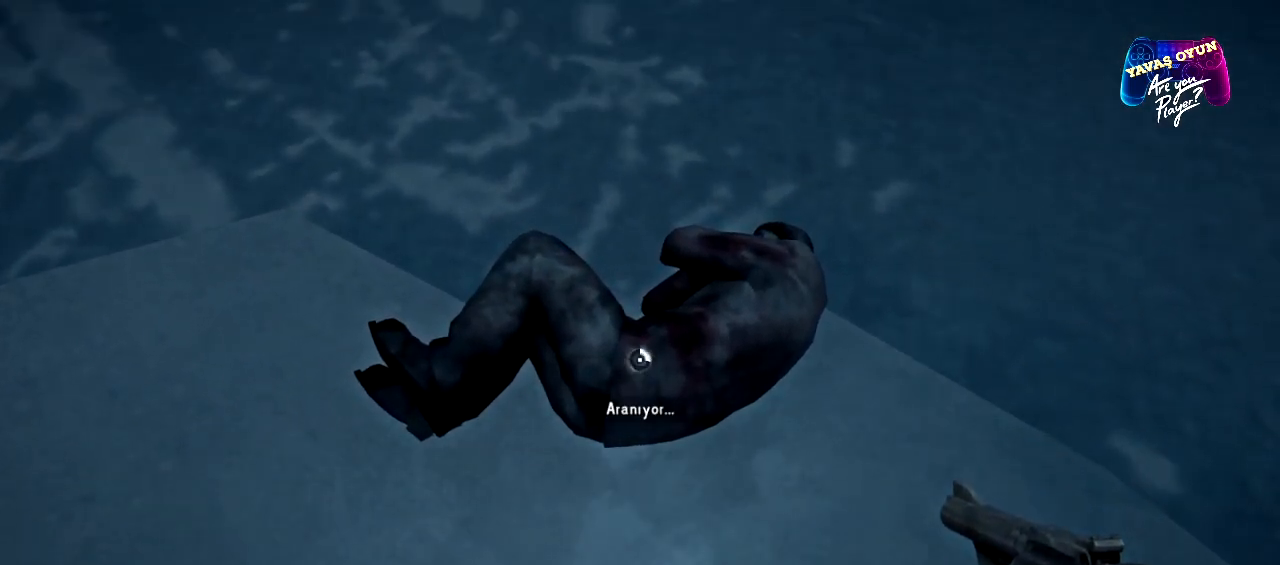
{"buttons": [], "left_stick": "center", "right_stick": "center", "events": []}
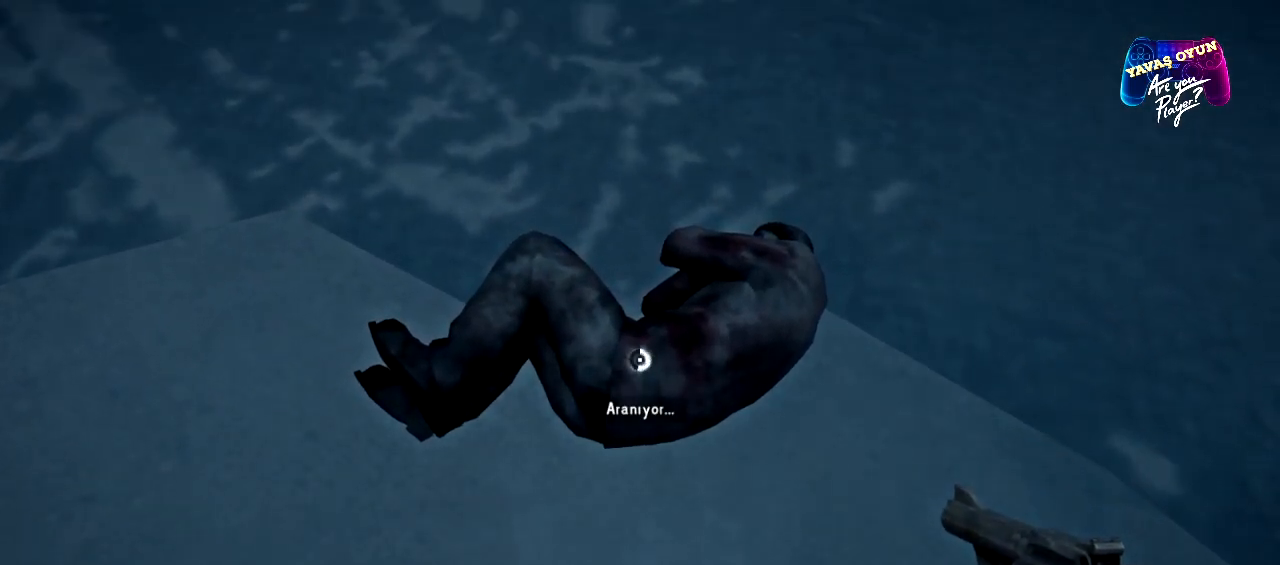
{"buttons": [], "left_stick": "center", "right_stick": "center", "events": []}
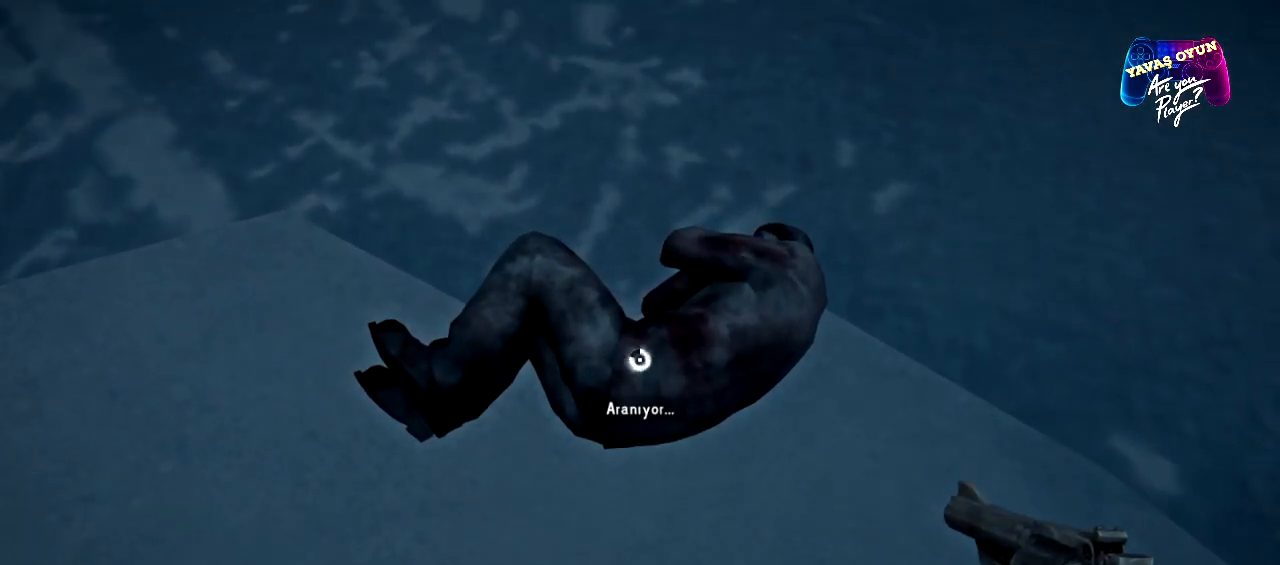
{"buttons": [], "left_stick": "center", "right_stick": "center", "events": []}
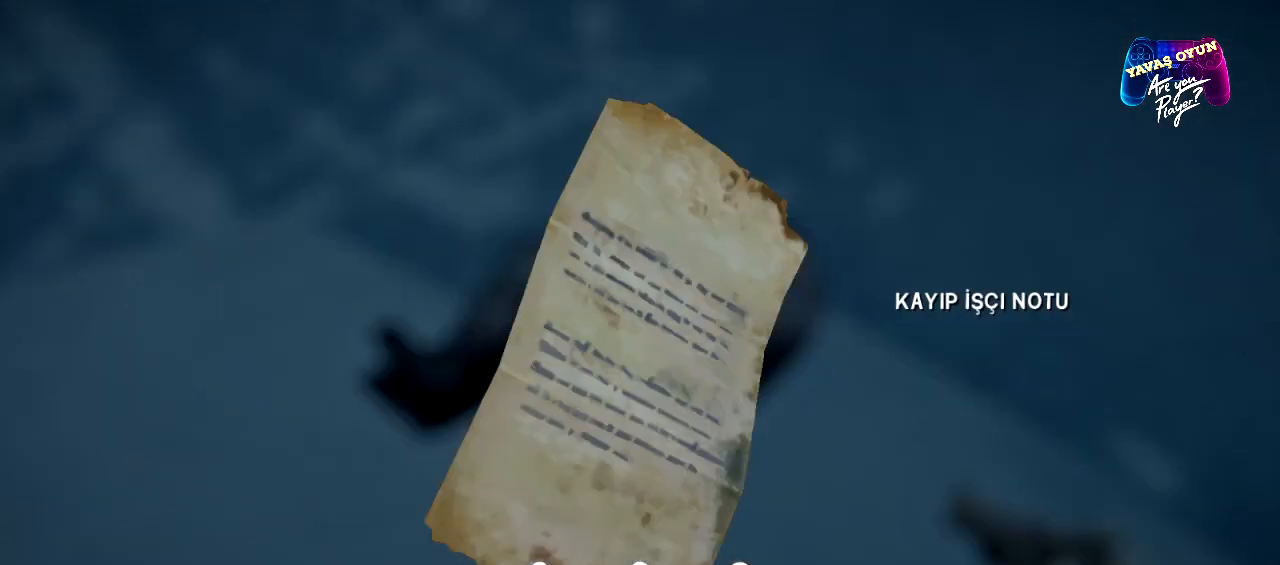
{"buttons": [], "left_stick": "center", "right_stick": "center", "events": []}
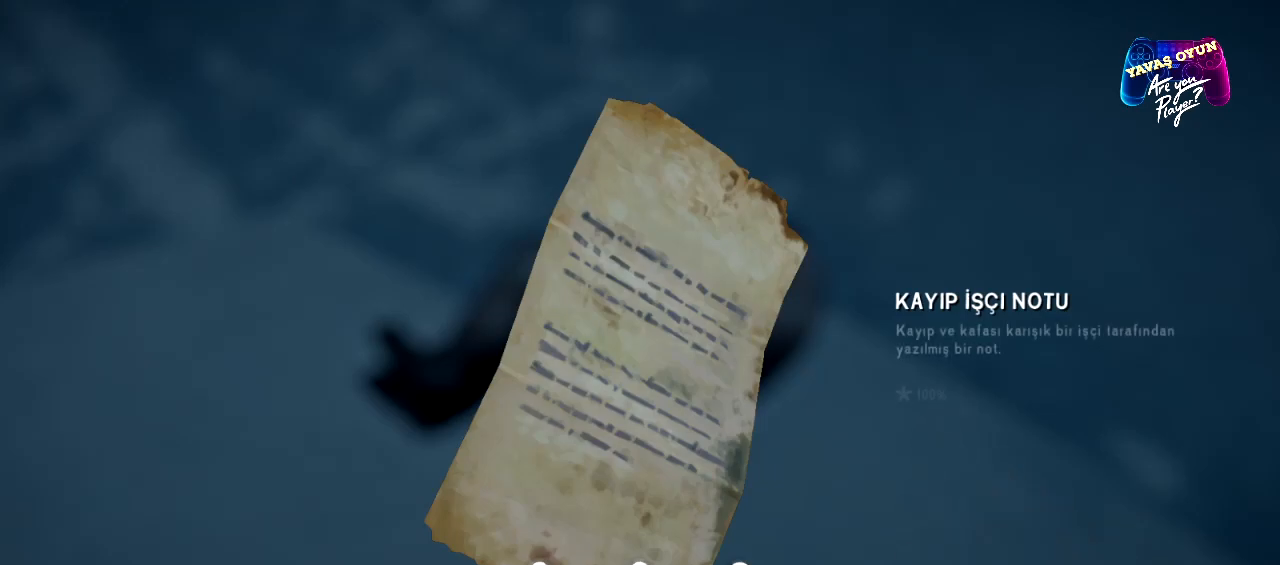
{"buttons": [], "left_stick": "center", "right_stick": "center", "events": []}
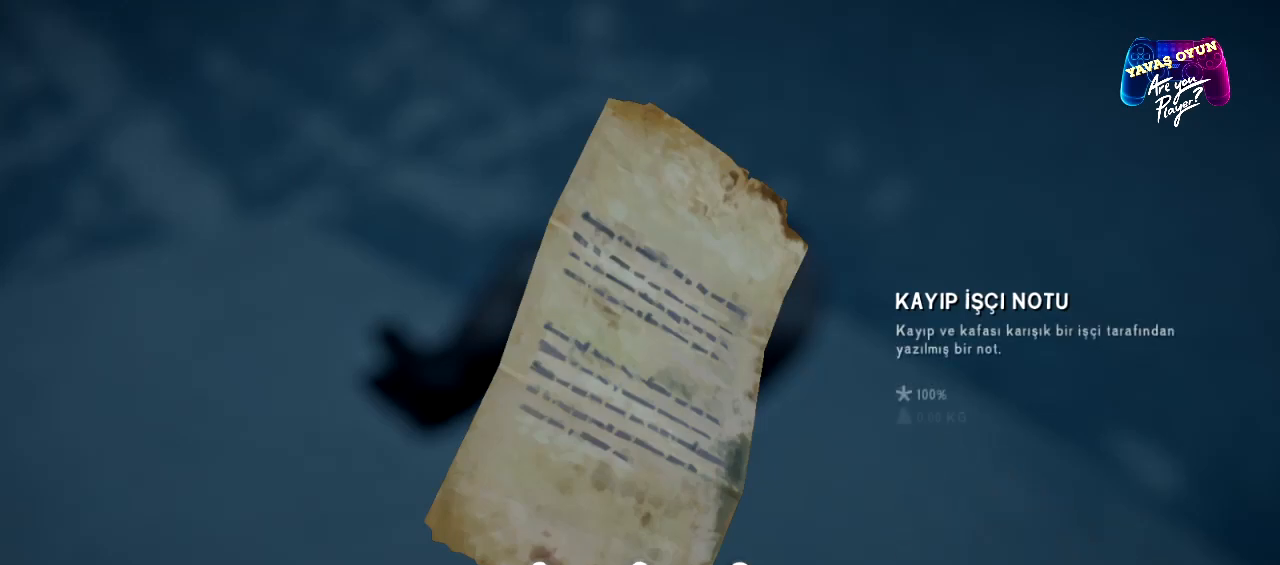
{"buttons": [], "left_stick": "center", "right_stick": "center", "events": []}
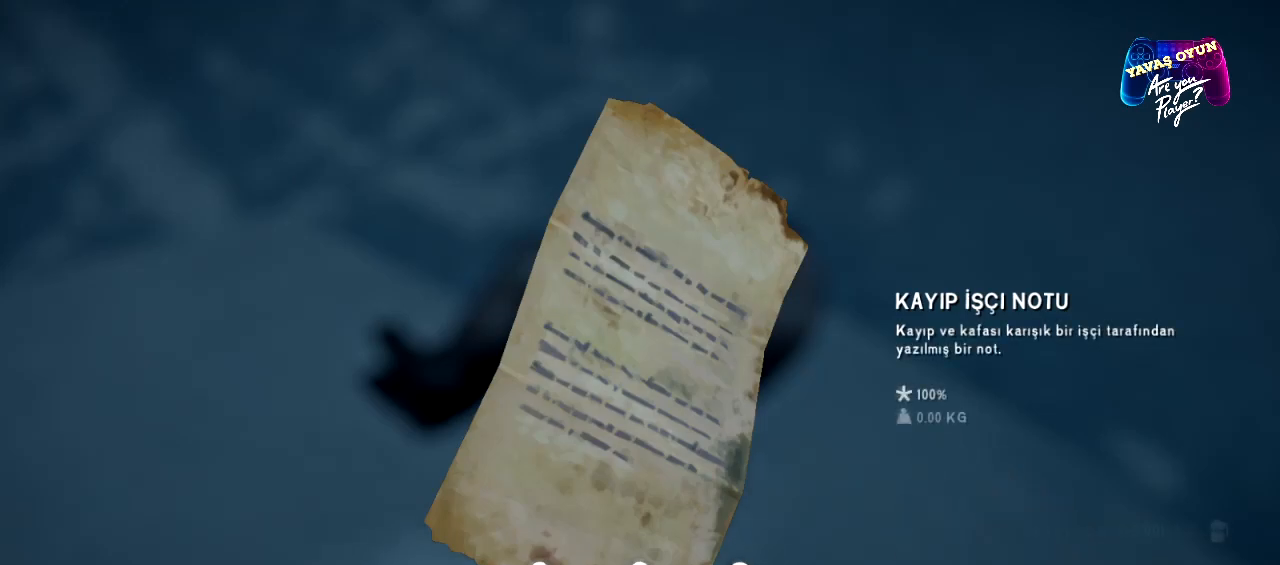
{"buttons": ["X"], "left_stick": "center", "right_stick": "center", "events": [[367, "X", "down"]]}
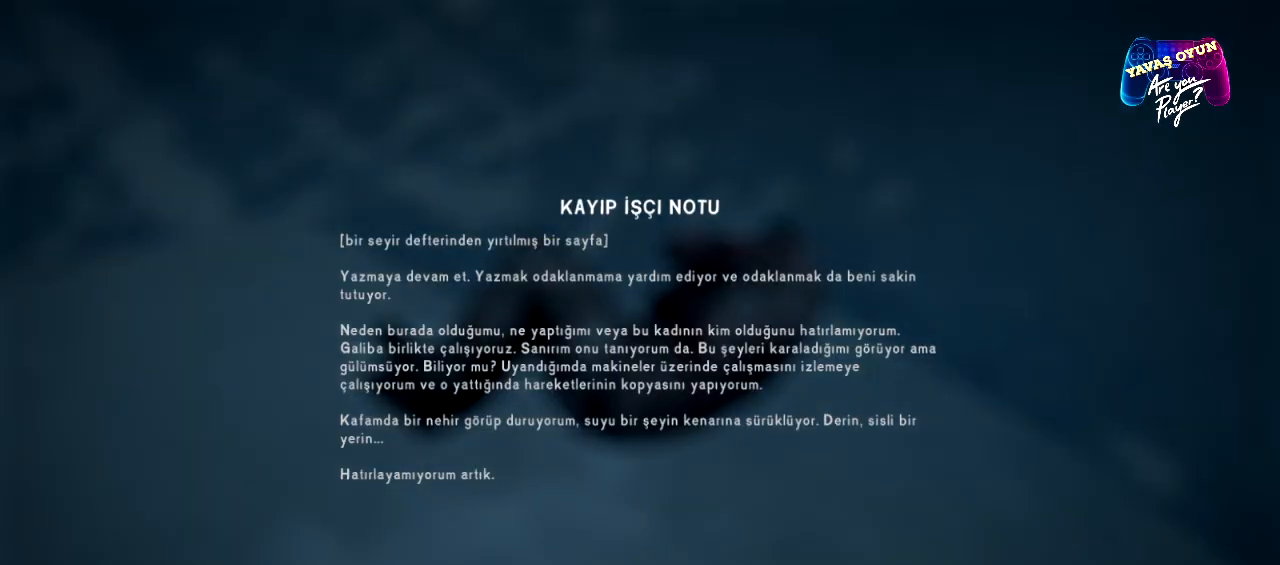
{"buttons": [], "left_stick": "center", "right_stick": "center", "events": [[83, "X", "up"]]}